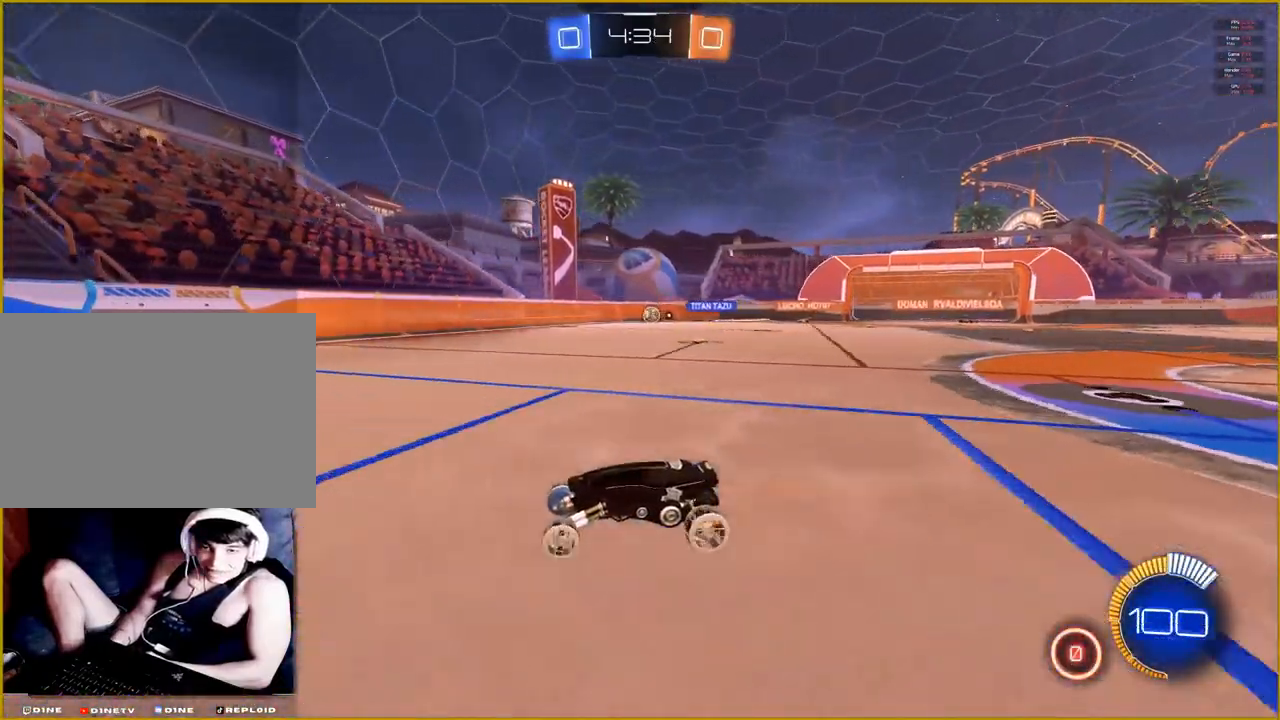
Gameplay with a controller (PlayStation layout); each line is a JSON object with the inputs held at the frame after it. "events" lists button and stick changes between this image and that frame as [ms after this image, input, new state], when the widget could be followed in between.
{"buttons": ["R2"], "left_stick": "right", "right_stick": "center", "events": [[250, "left_stick", "right"]]}
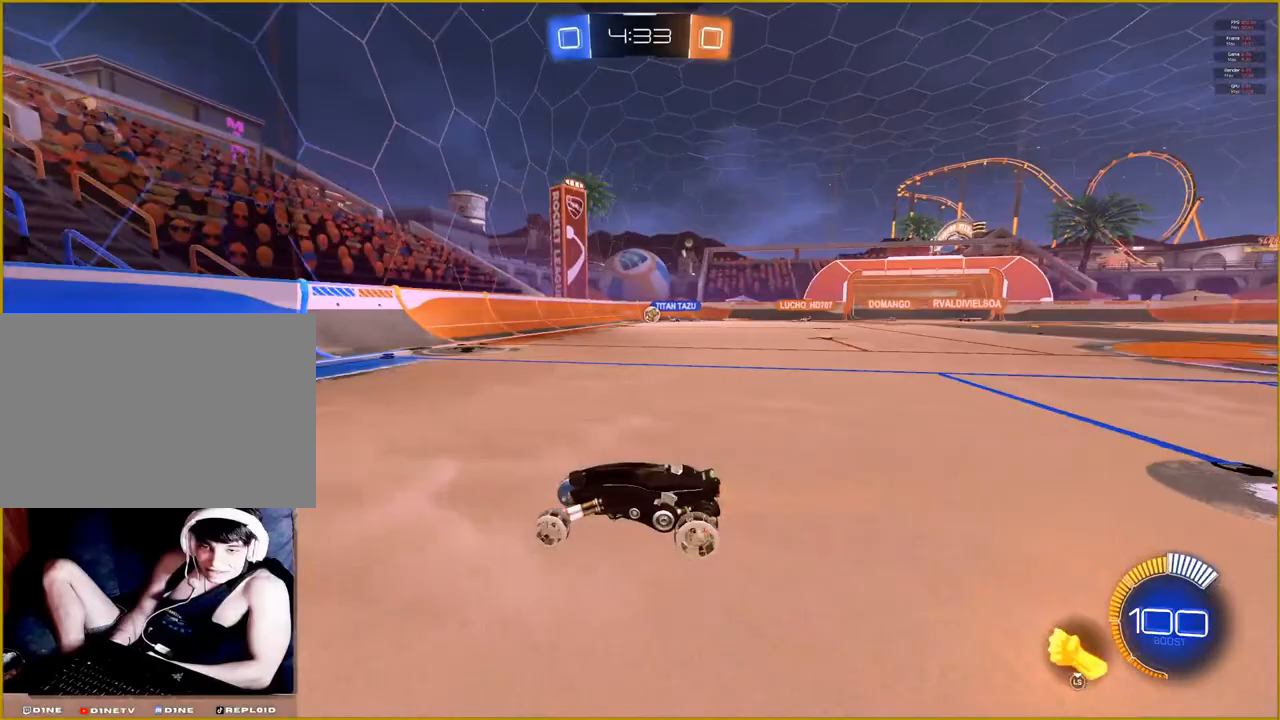
{"buttons": ["R2"], "left_stick": "right", "right_stick": "center", "events": []}
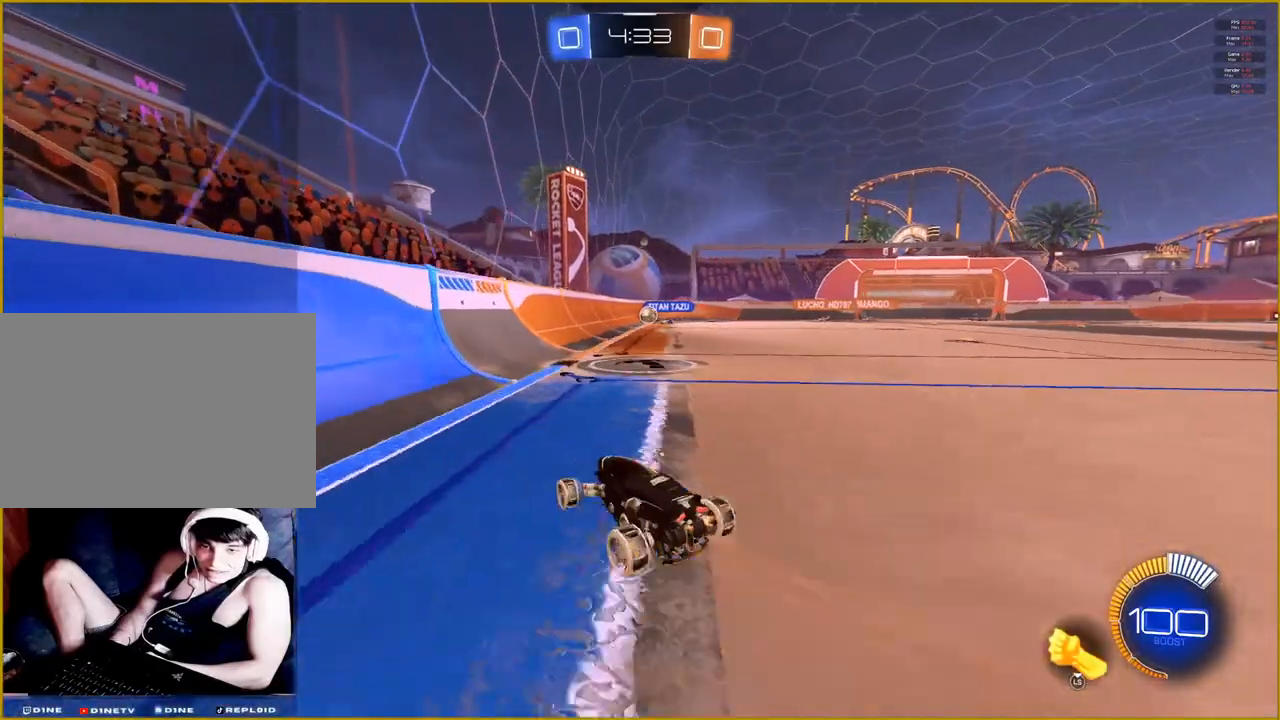
{"buttons": ["R2"], "left_stick": "center", "right_stick": "center", "events": [[83, "left_stick", "center"]]}
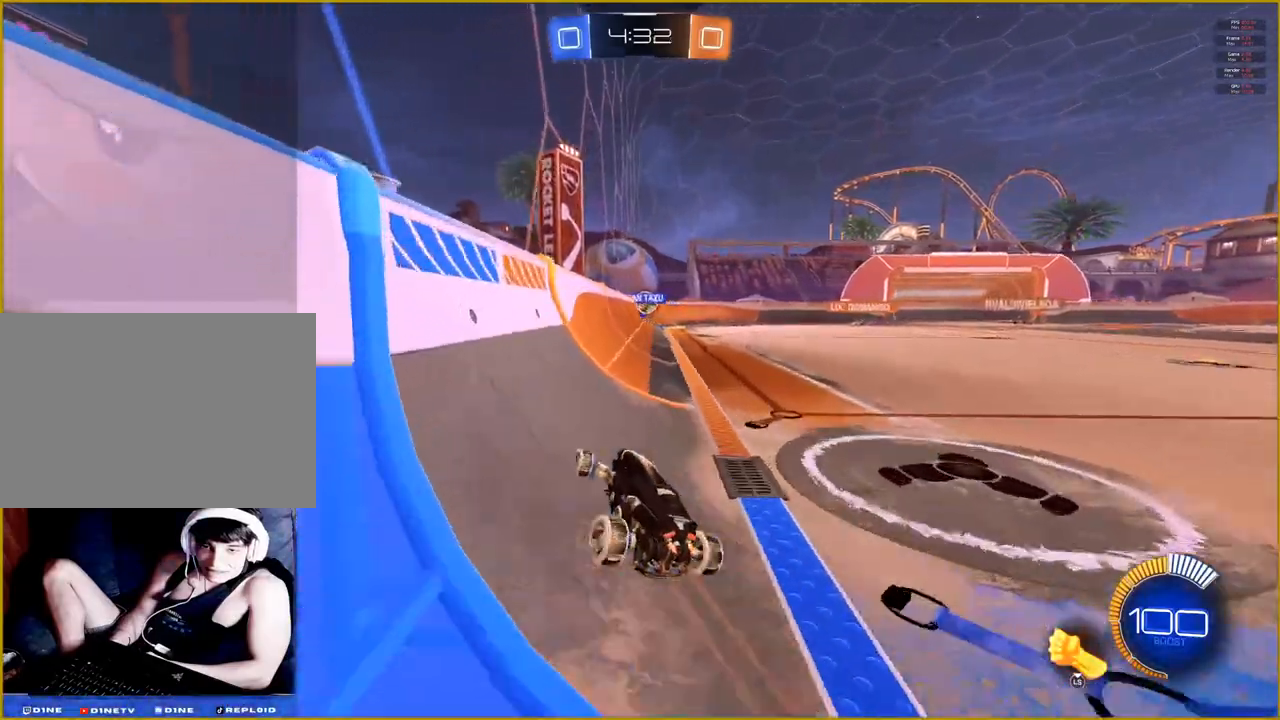
{"buttons": ["R2"], "left_stick": "center", "right_stick": "center", "events": []}
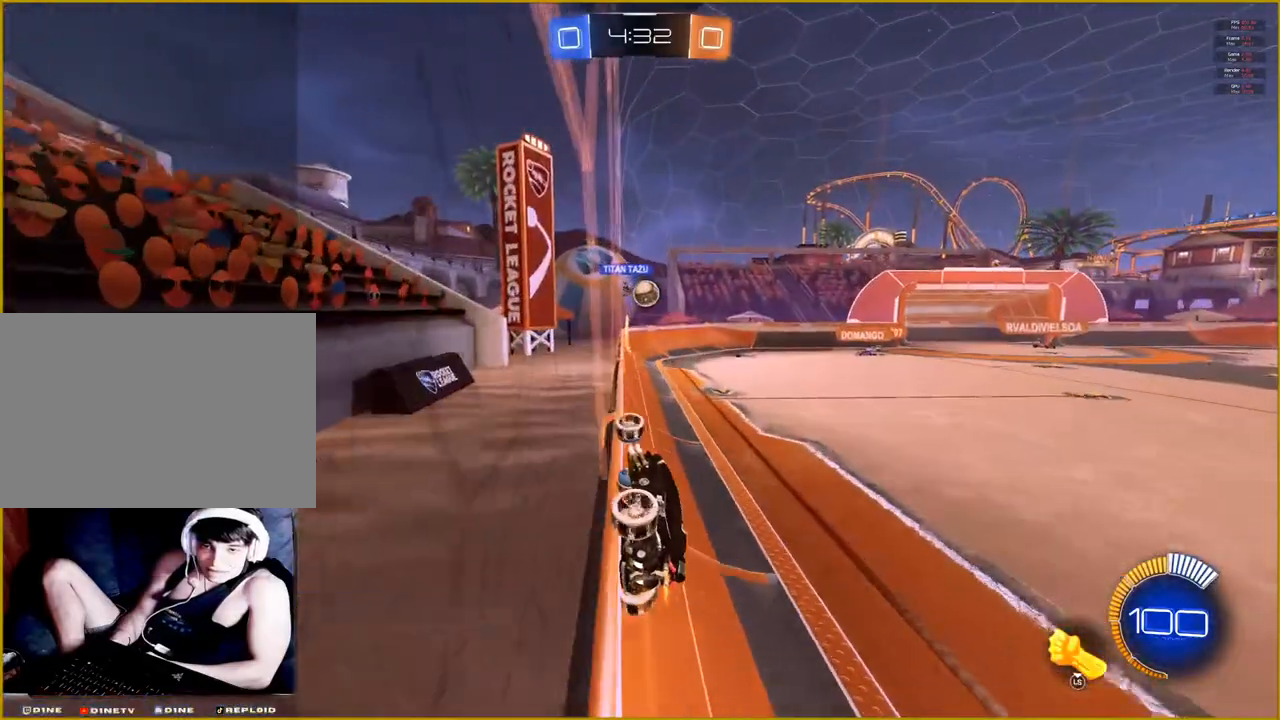
{"buttons": ["R2"], "left_stick": "right", "right_stick": "center", "events": [[350, "left_stick", "right"]]}
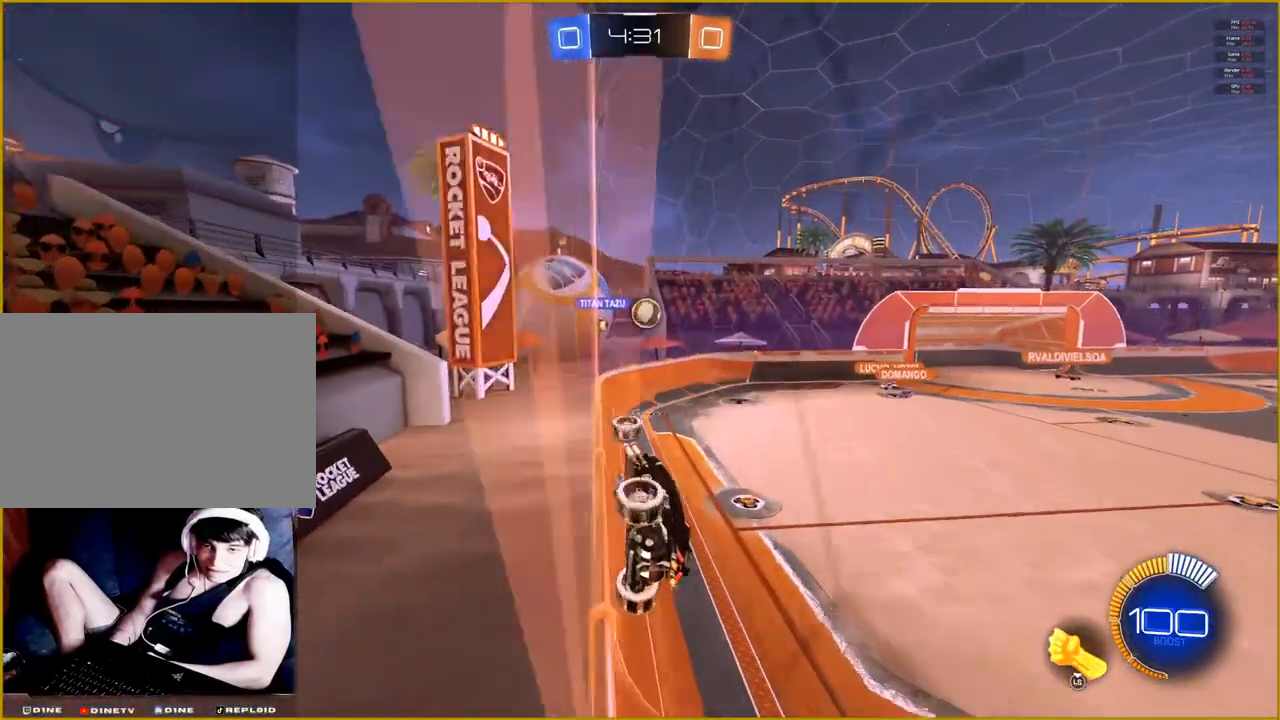
{"buttons": ["R2"], "left_stick": "right", "right_stick": "center", "events": []}
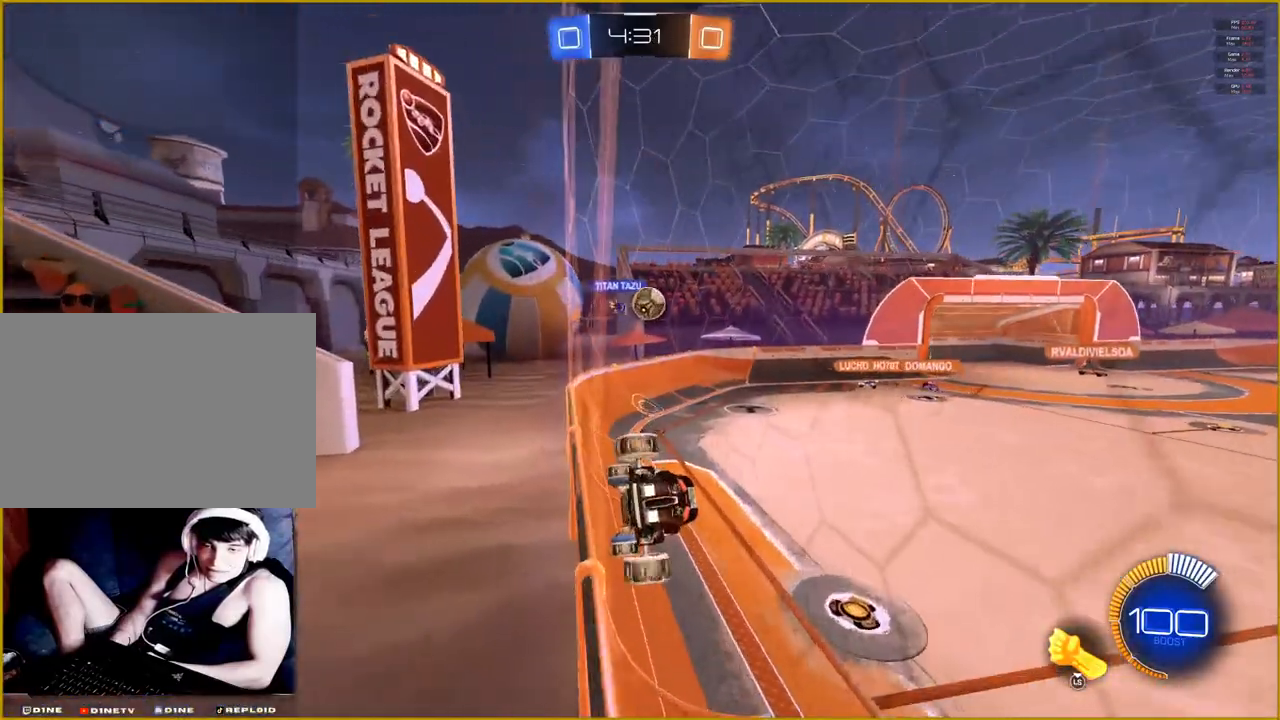
{"buttons": ["R2"], "left_stick": "right", "right_stick": "center", "events": [[117, "left_stick", "center"], [433, "left_stick", "right"]]}
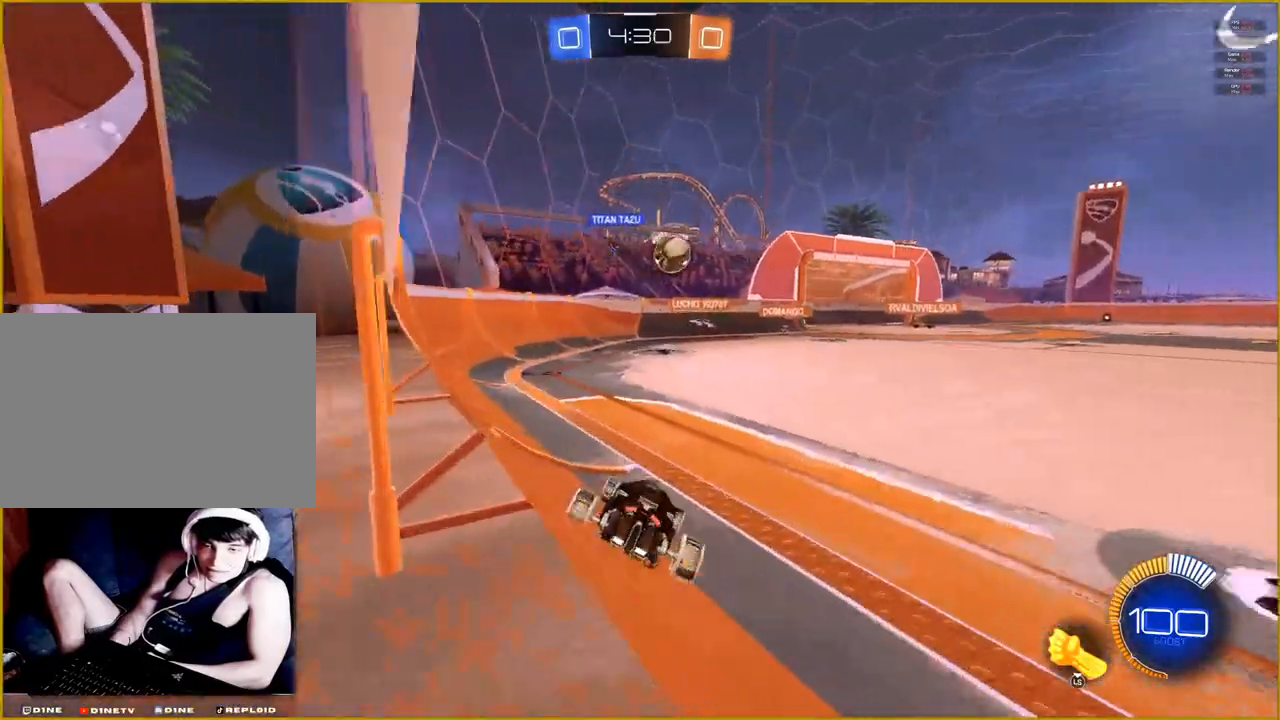
{"buttons": ["R2"], "left_stick": "center", "right_stick": "center", "events": [[317, "left_stick", "center"]]}
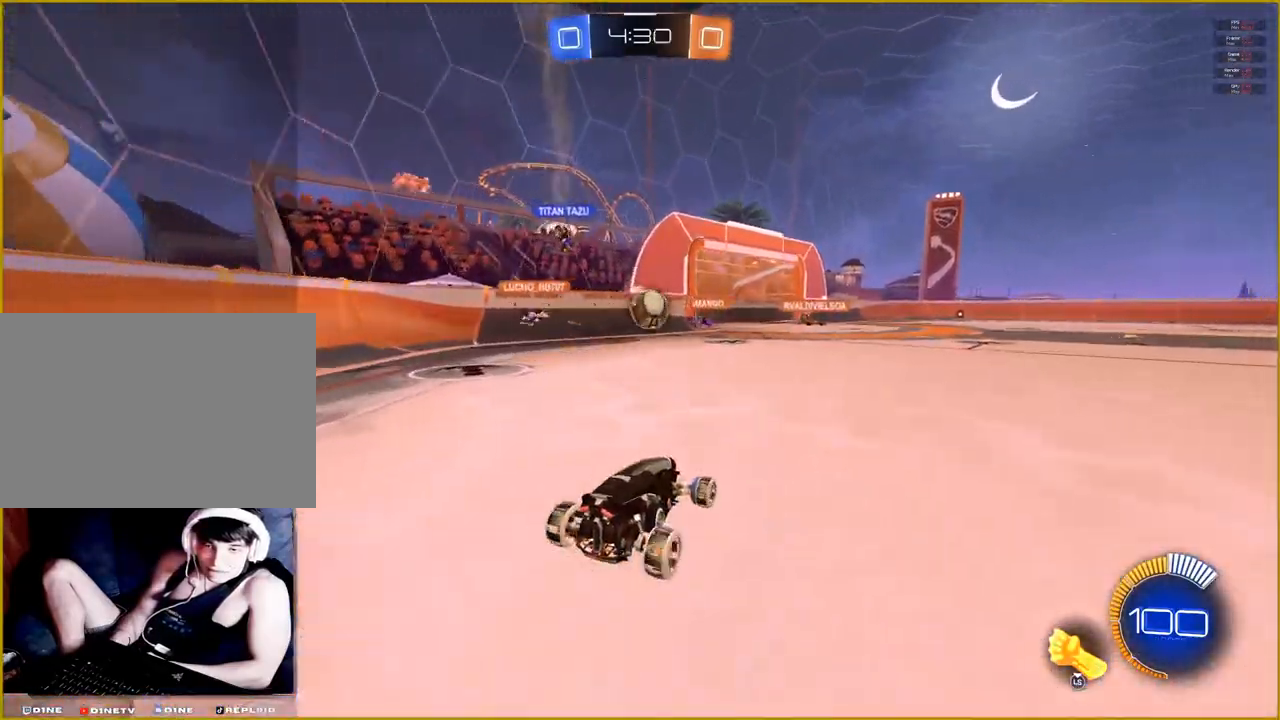
{"buttons": ["R1", "R2"], "left_stick": "center", "right_stick": "center", "events": [[200, "left_stick", "left"], [217, "R1", "down"], [267, "left_stick", "center"], [333, "left_stick", "left"], [433, "left_stick", "center"]]}
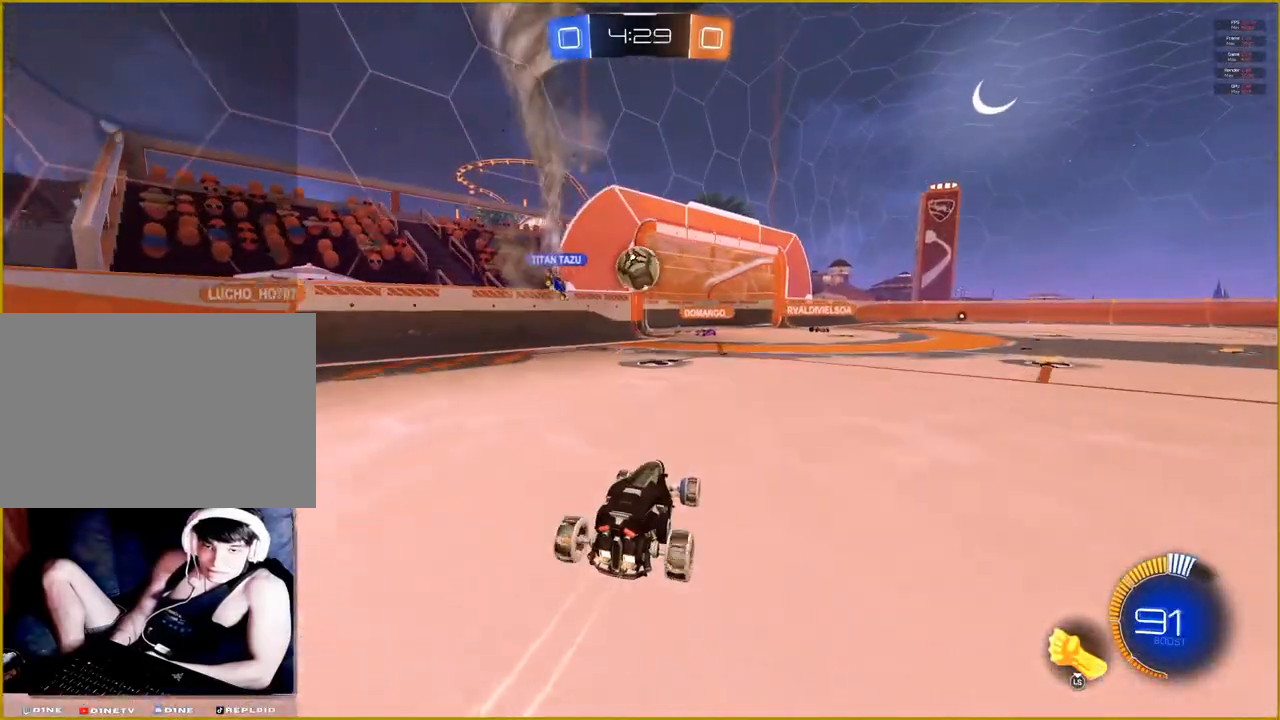
{"buttons": [], "left_stick": "right", "right_stick": "center", "events": [[233, "R1", "up"], [267, "R2", "up"], [383, "left_stick", "right"]]}
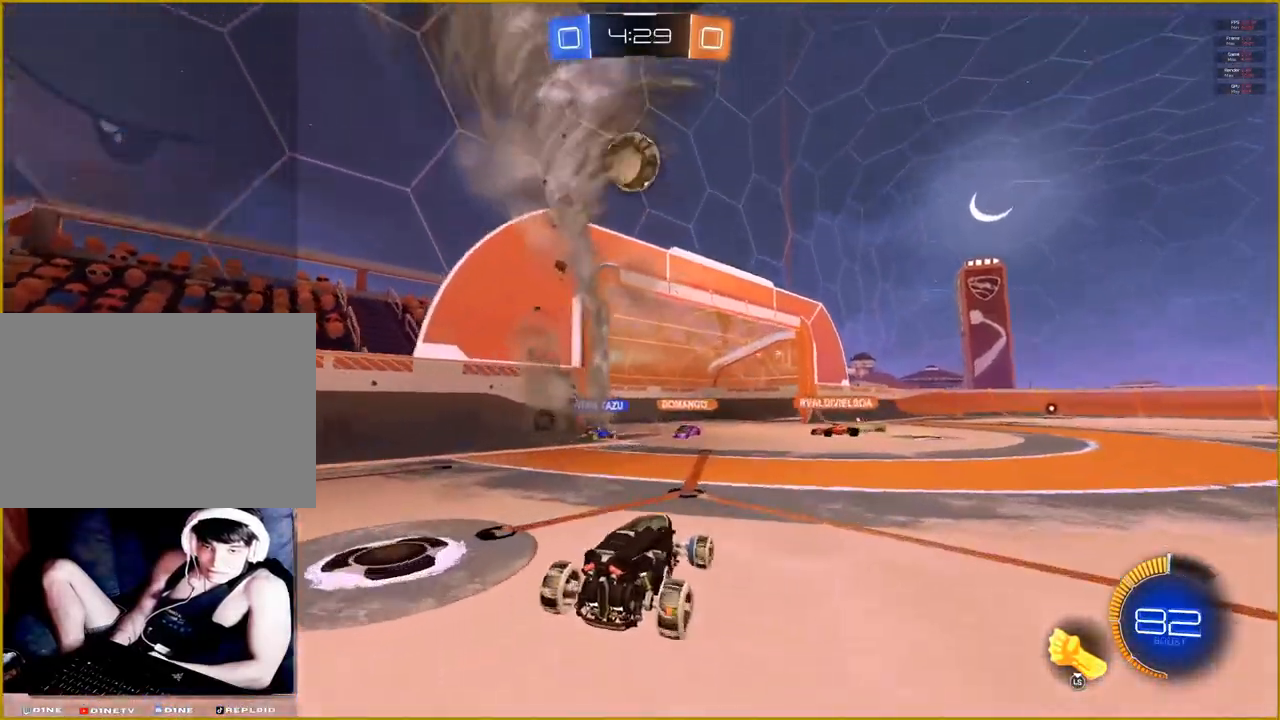
{"buttons": ["R2"], "left_stick": "right", "right_stick": "center", "events": [[467, "R2", "down"]]}
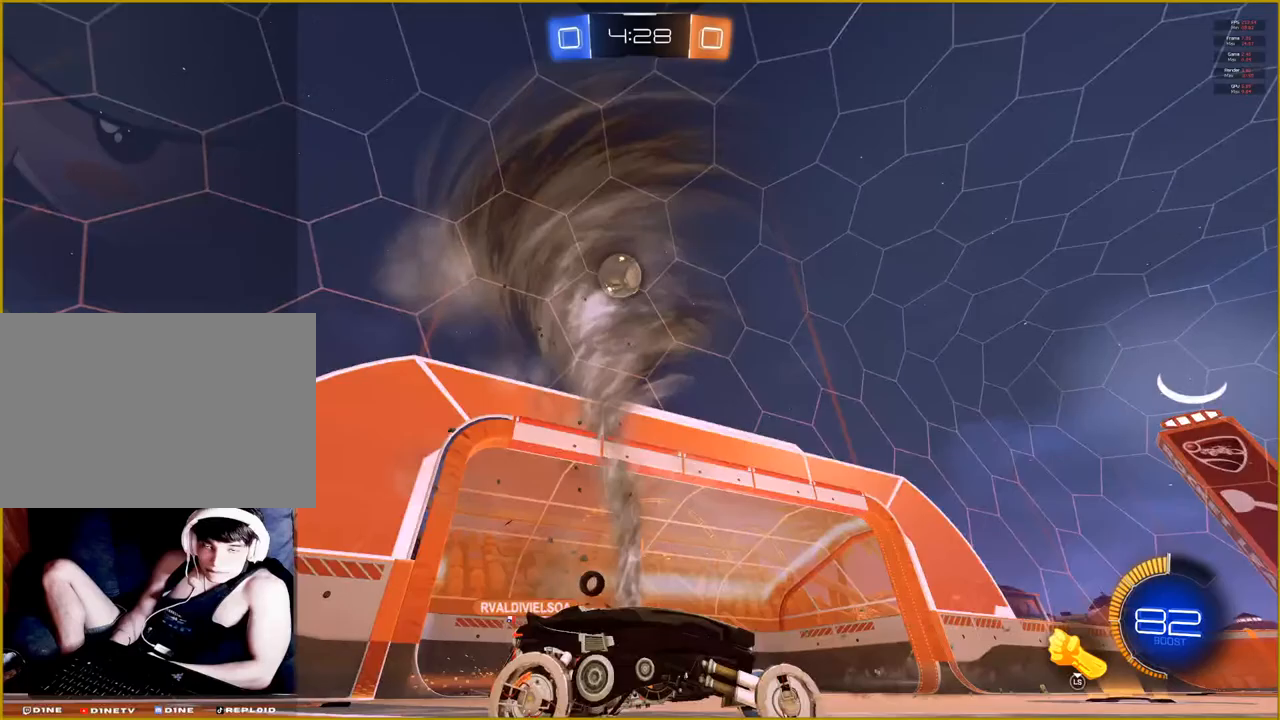
{"buttons": [], "left_stick": "center", "right_stick": "center", "events": [[17, "left_stick", "center"], [450, "R2", "up"]]}
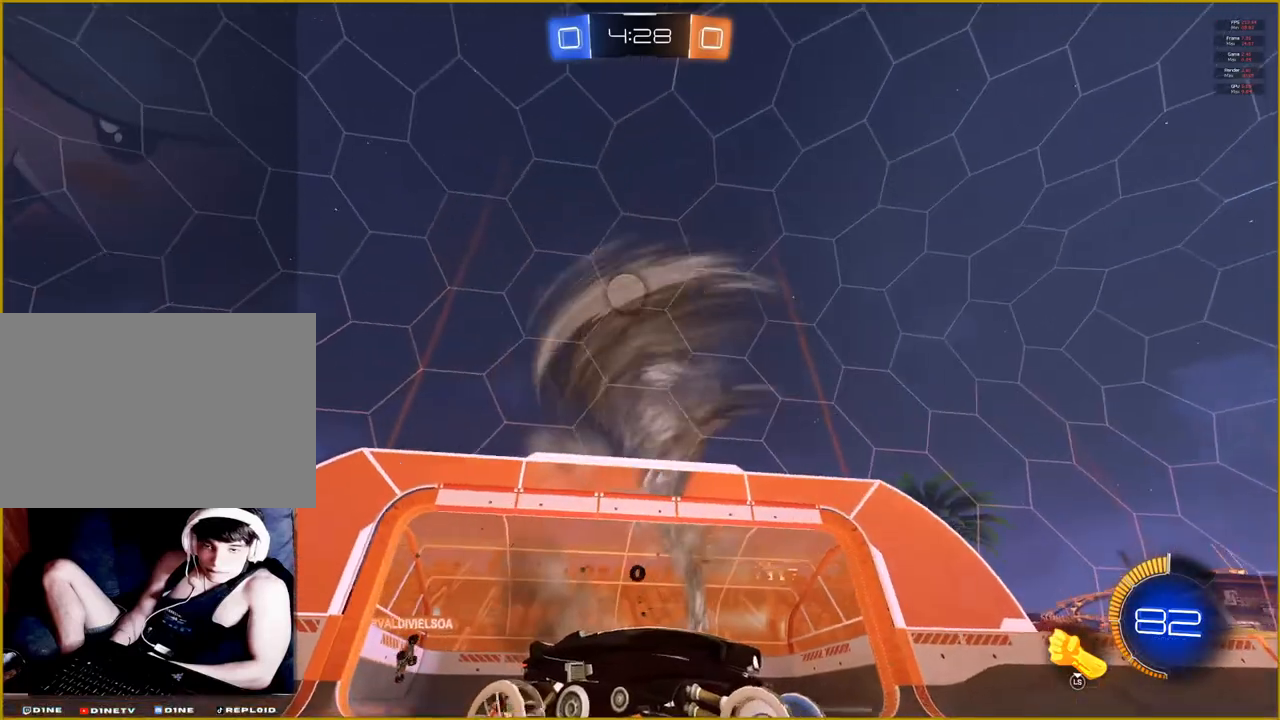
{"buttons": [], "left_stick": "center", "right_stick": "center", "events": [[17, "DPAD_DOWN", "down"], [133, "DPAD_DOWN", "up"], [250, "DPAD_UP", "down"], [350, "DPAD_UP", "up"]]}
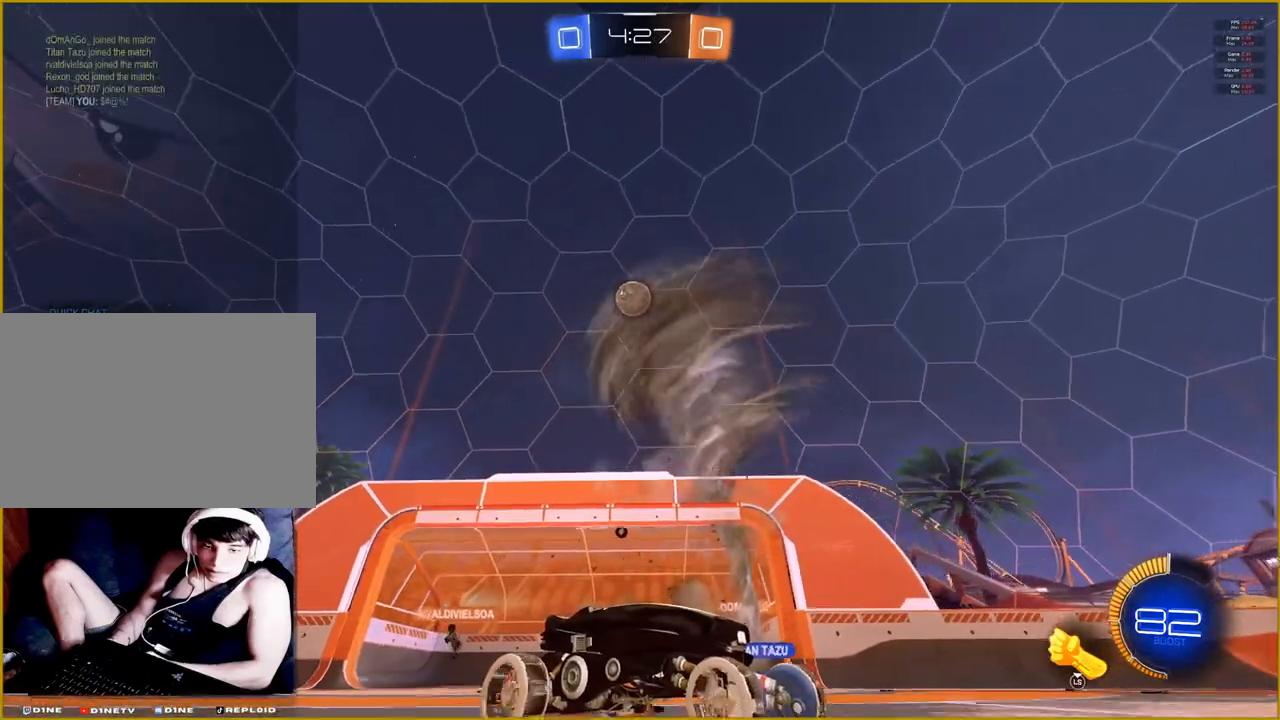
{"buttons": ["L1"], "left_stick": "up-left", "right_stick": "center", "events": [[217, "left_stick", "left"], [267, "left_stick", "up-left"], [300, "right_stick", "up"], [433, "L1", "down"], [433, "right_stick", "center"]]}
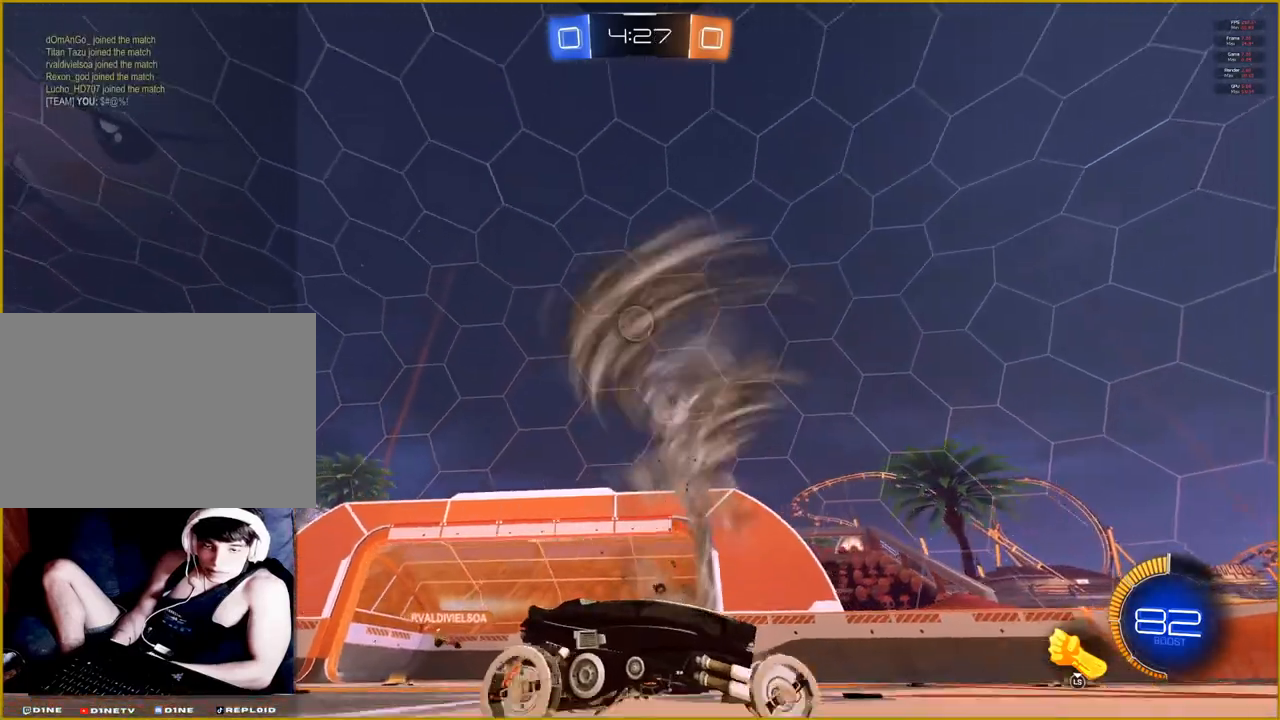
{"buttons": ["R2"], "left_stick": "center", "right_stick": "center", "events": [[400, "L1", "up"], [450, "R2", "down"], [450, "left_stick", "center"]]}
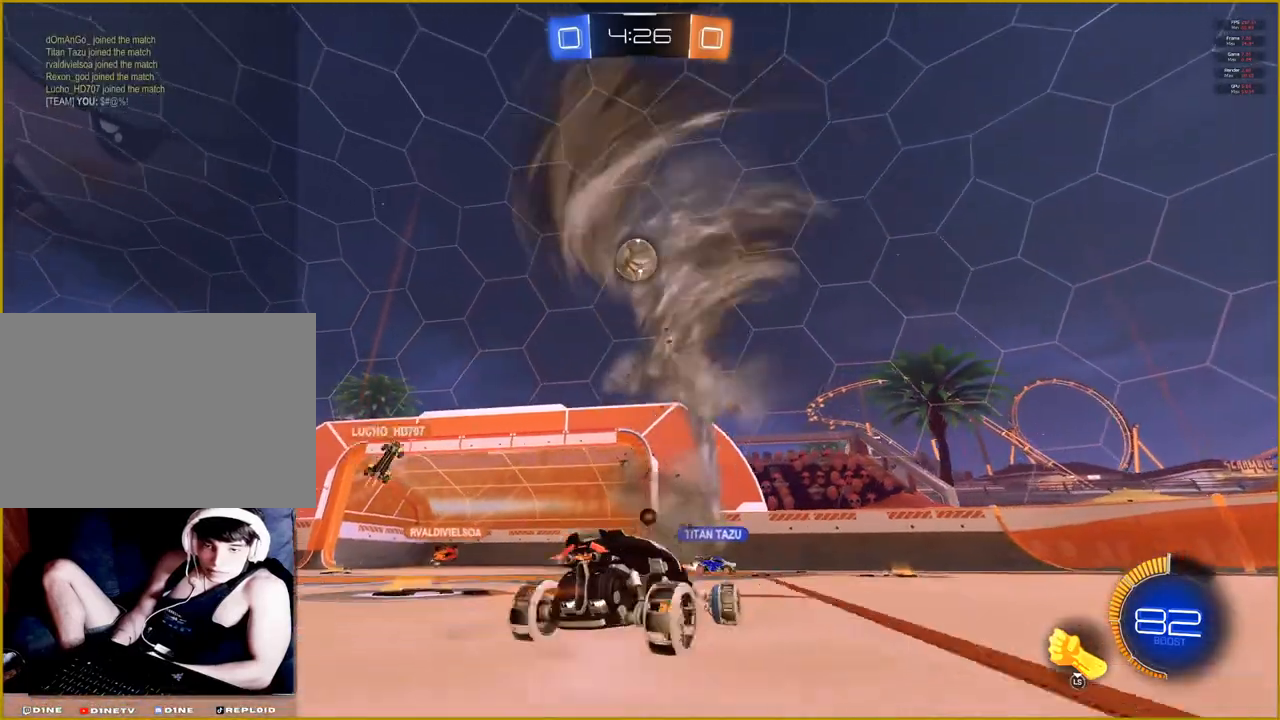
{"buttons": ["R2"], "left_stick": "right", "right_stick": "center", "events": [[50, "left_stick", "right"]]}
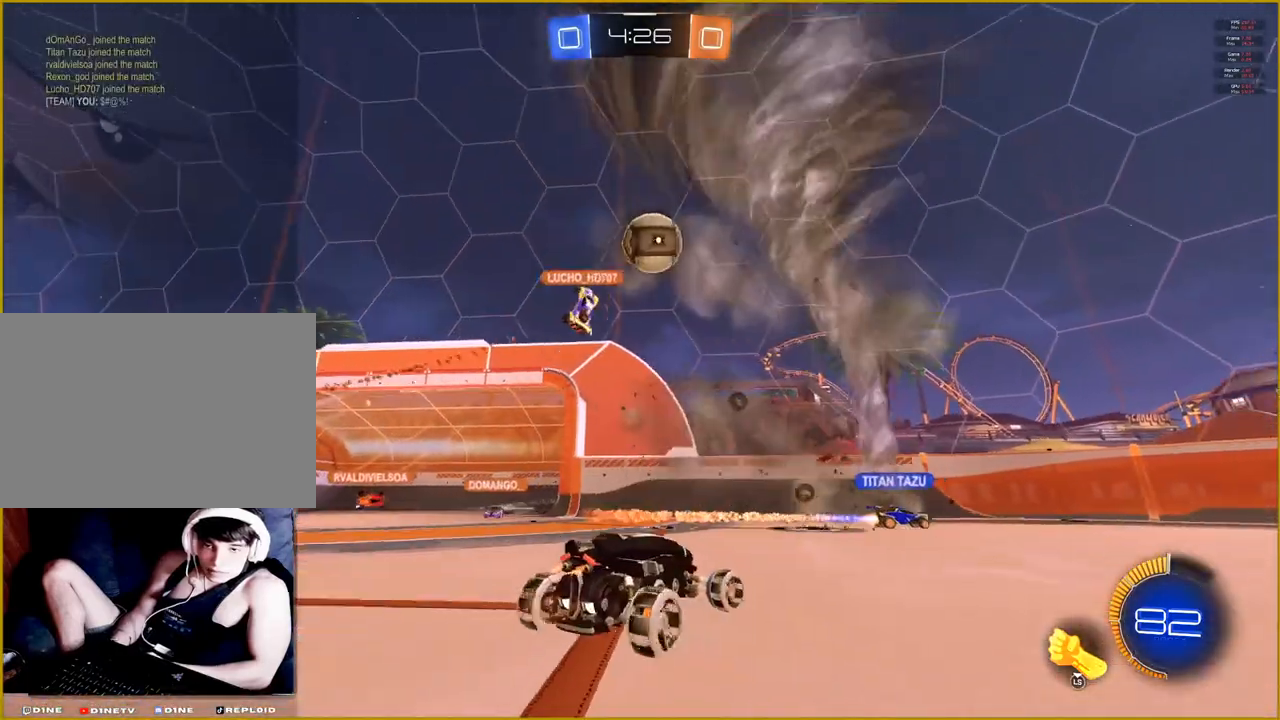
{"buttons": ["R2"], "left_stick": "center", "right_stick": "center", "events": [[467, "left_stick", "center"]]}
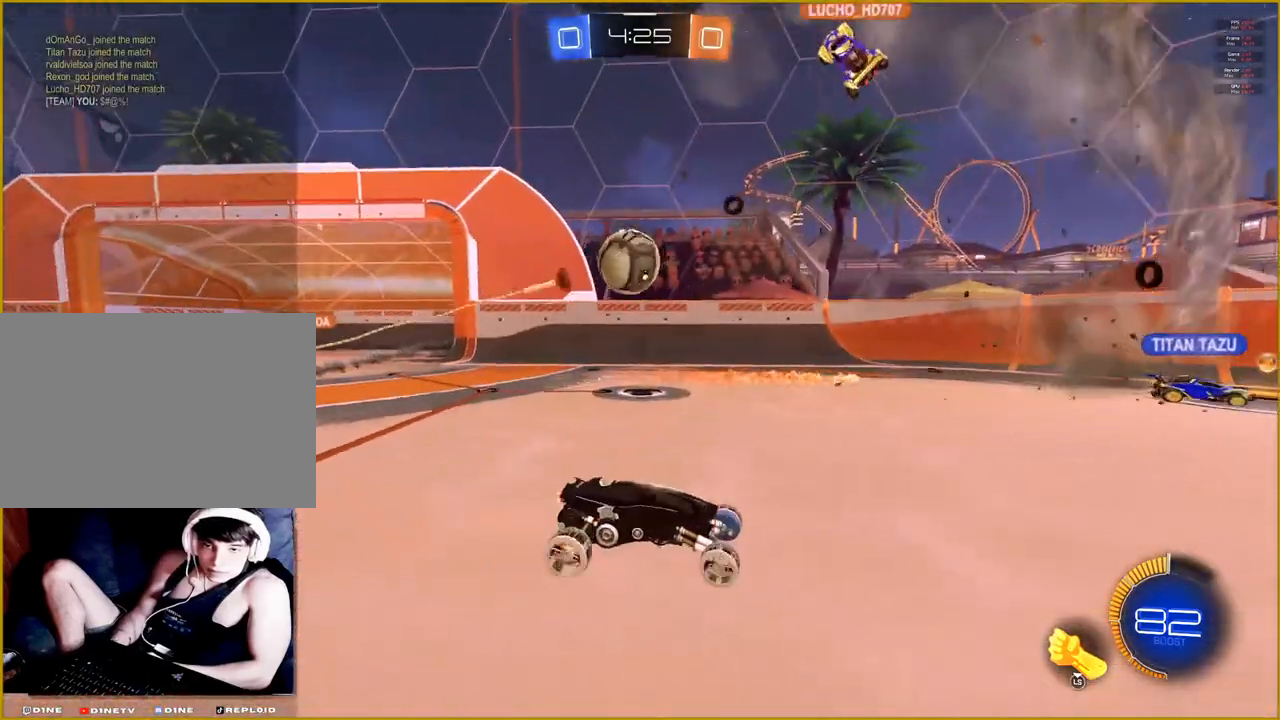
{"buttons": ["R2"], "left_stick": "left", "right_stick": "center", "events": [[283, "left_stick", "left"]]}
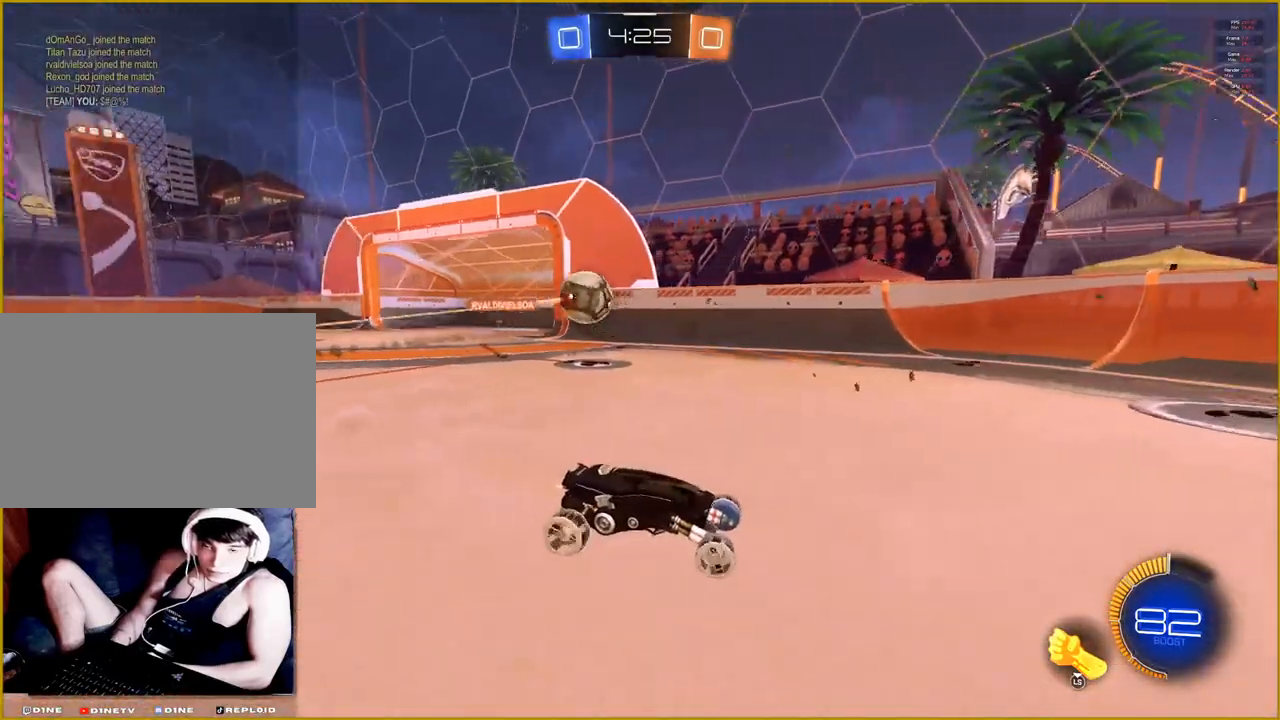
{"buttons": ["R2"], "left_stick": "left", "right_stick": "center", "events": [[67, "R2", "up"], [417, "R2", "down"]]}
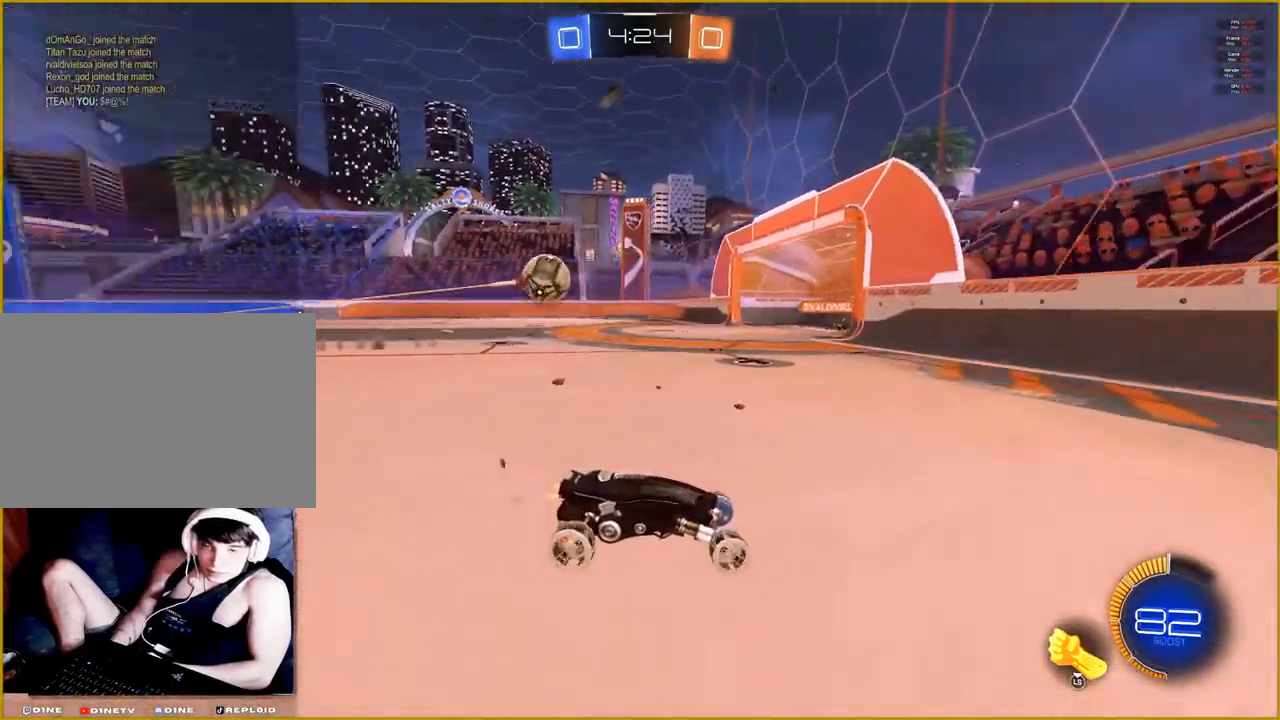
{"buttons": ["R2"], "left_stick": "left", "right_stick": "center", "events": []}
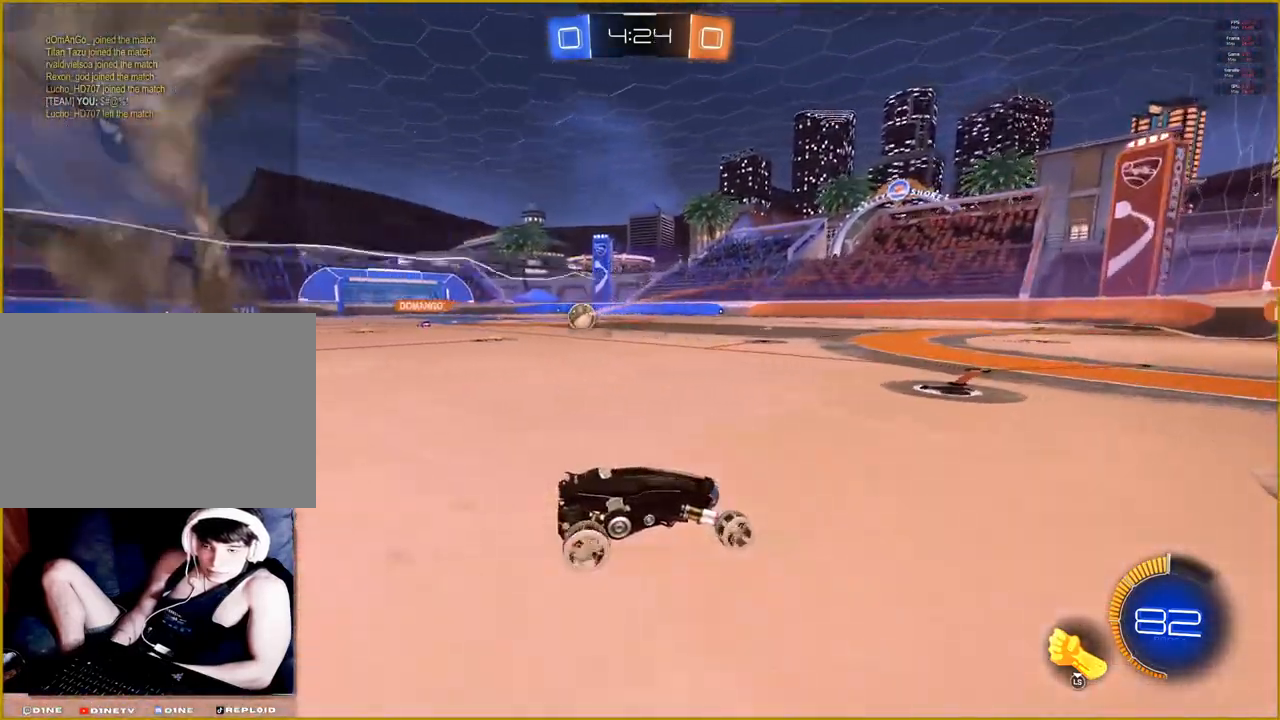
{"buttons": ["R2"], "left_stick": "left", "right_stick": "center", "events": []}
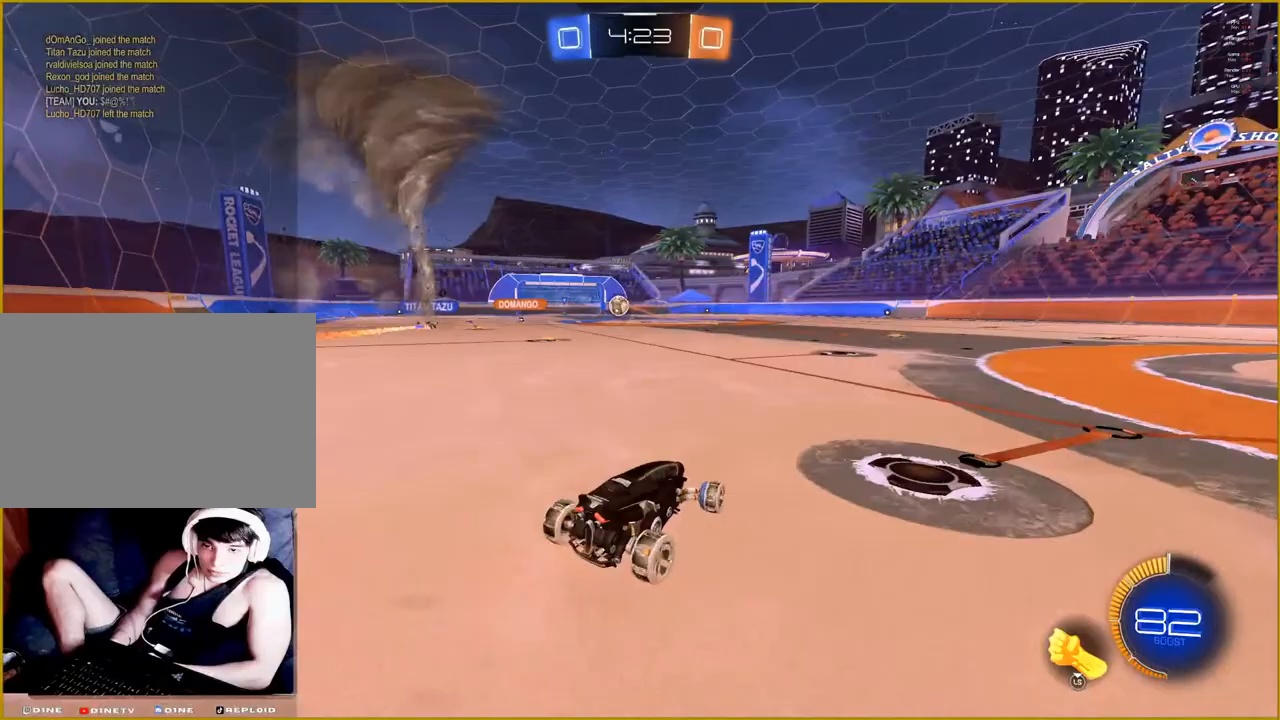
{"buttons": ["R2"], "left_stick": "center", "right_stick": "center", "events": [[17, "left_stick", "center"]]}
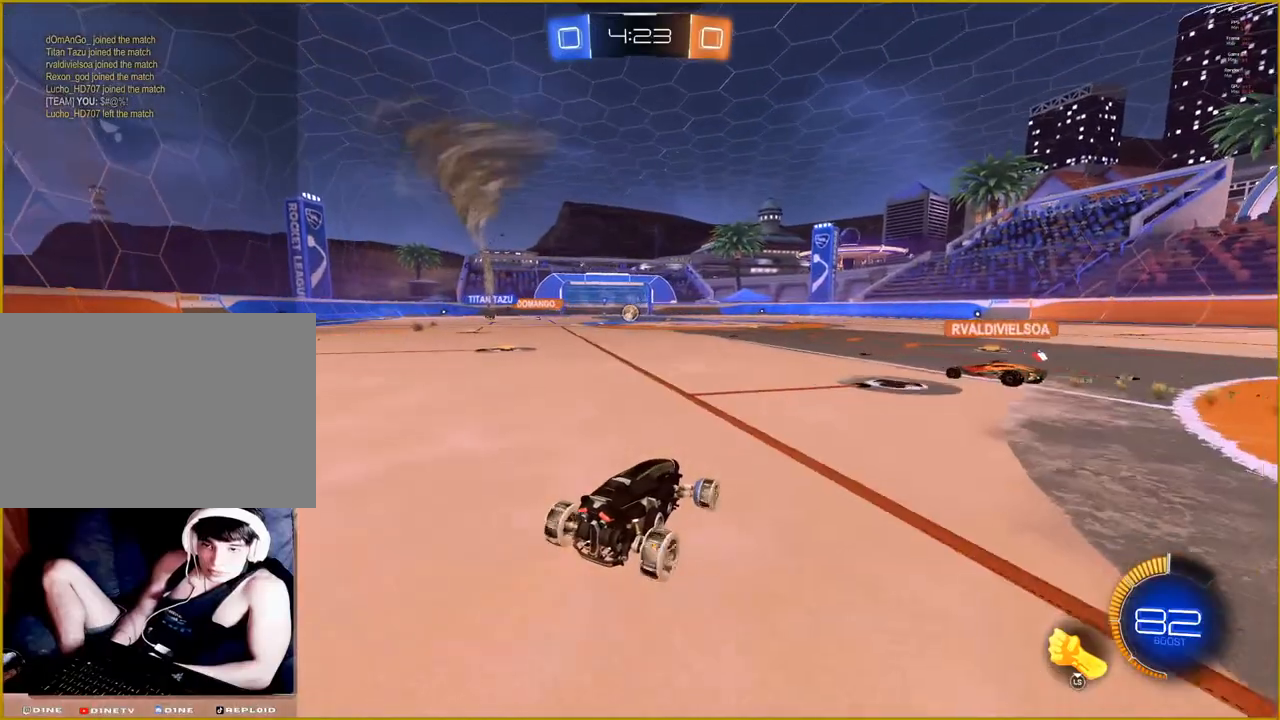
{"buttons": ["R2"], "left_stick": "center", "right_stick": "center", "events": []}
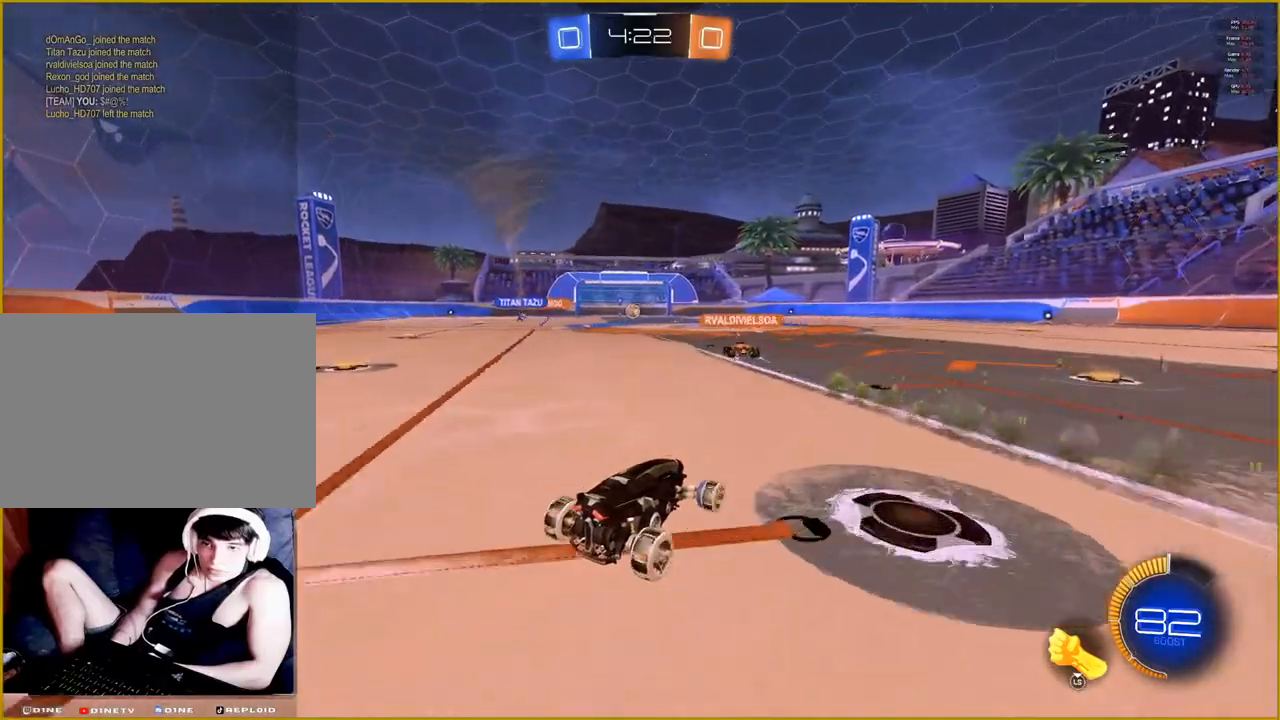
{"buttons": ["R2"], "left_stick": "center", "right_stick": "center", "events": []}
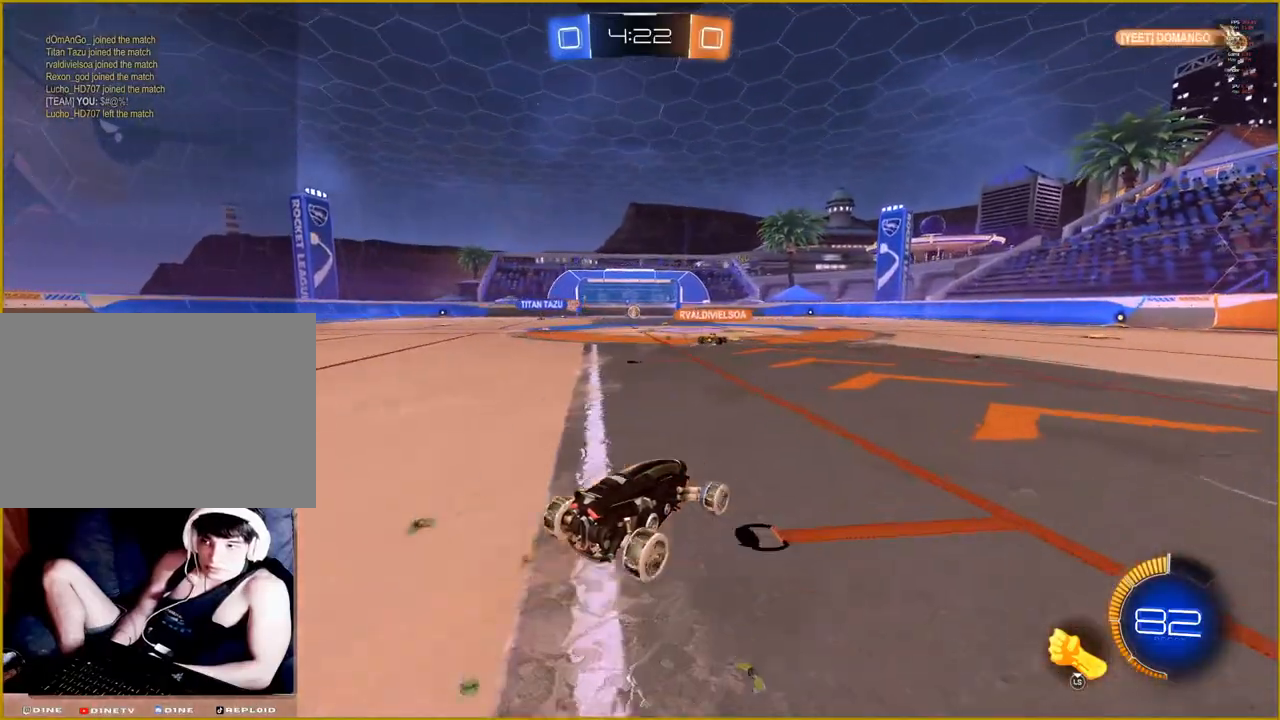
{"buttons": ["R2"], "left_stick": "center", "right_stick": "center", "events": []}
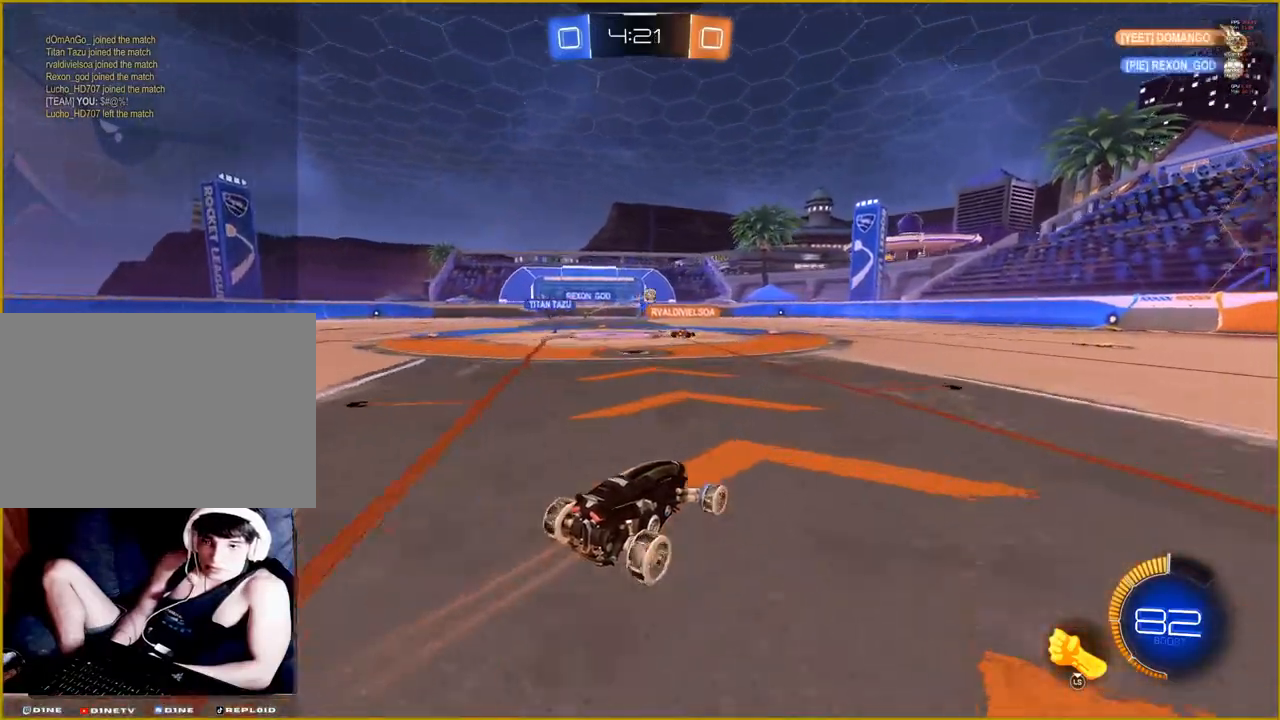
{"buttons": ["R2"], "left_stick": "left", "right_stick": "center", "events": [[233, "left_stick", "left"]]}
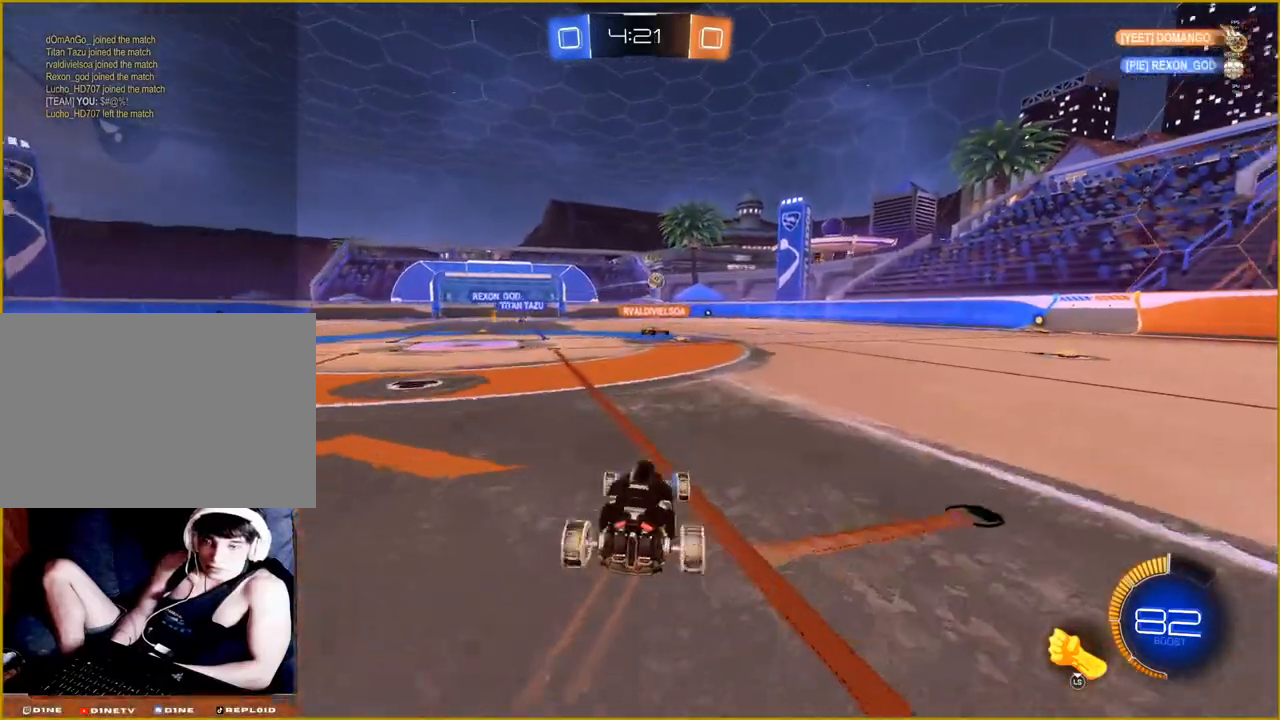
{"buttons": ["R2"], "left_stick": "center", "right_stick": "center", "events": [[67, "left_stick", "center"]]}
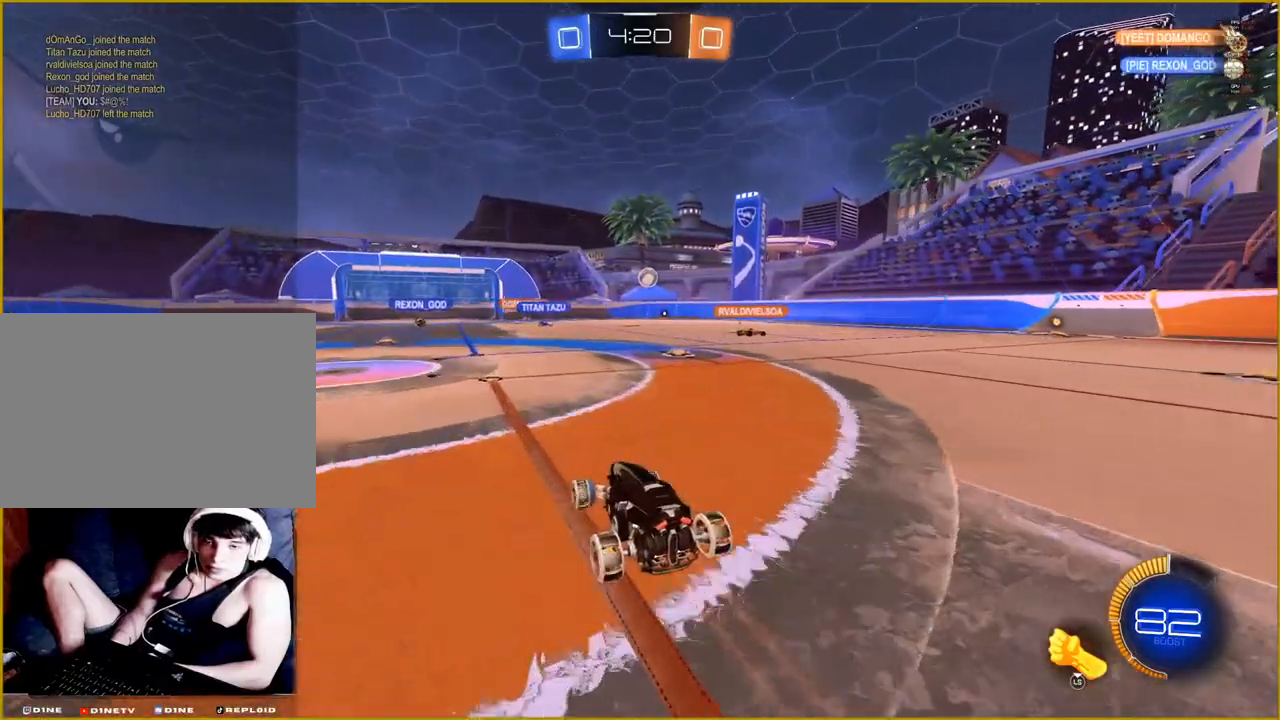
{"buttons": [], "left_stick": "center", "right_stick": "center", "events": [[133, "left_stick", "up"], [183, "CROSS", "down"], [283, "CROSS", "up"], [350, "CROSS", "down"], [450, "left_stick", "center"], [467, "CROSS", "up"], [500, "R2", "up"]]}
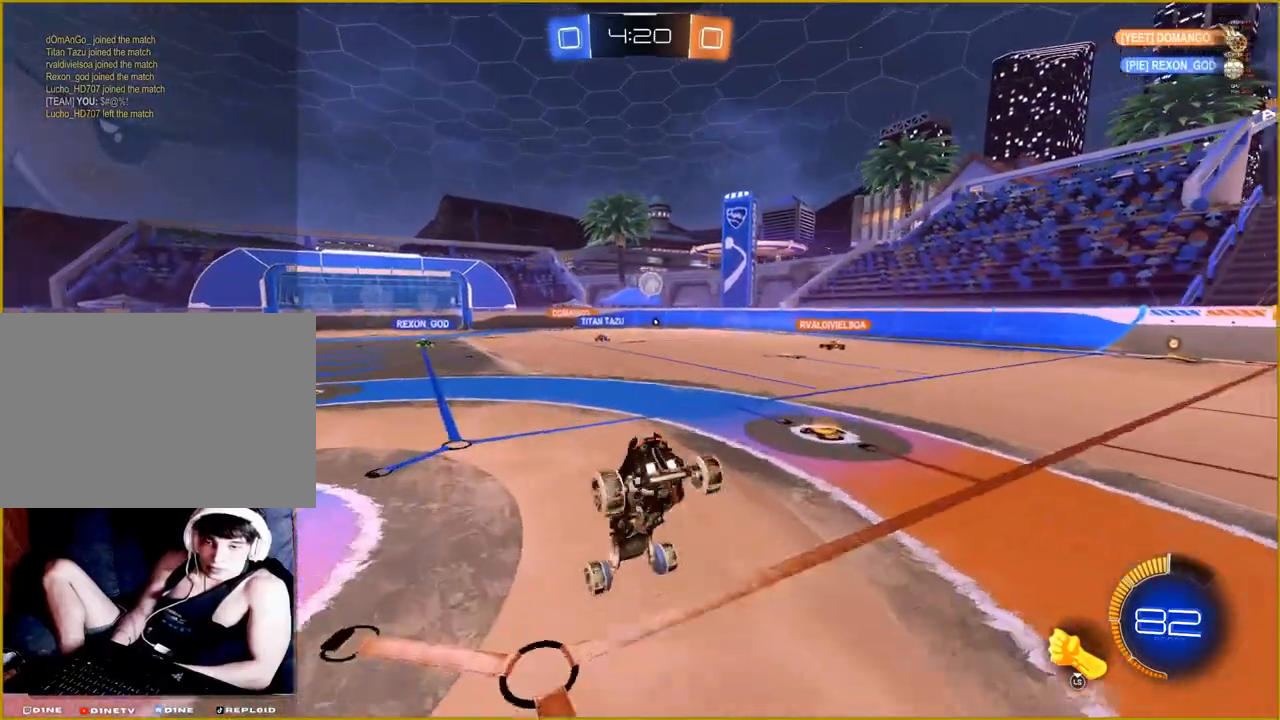
{"buttons": [], "left_stick": "center", "right_stick": "center", "events": []}